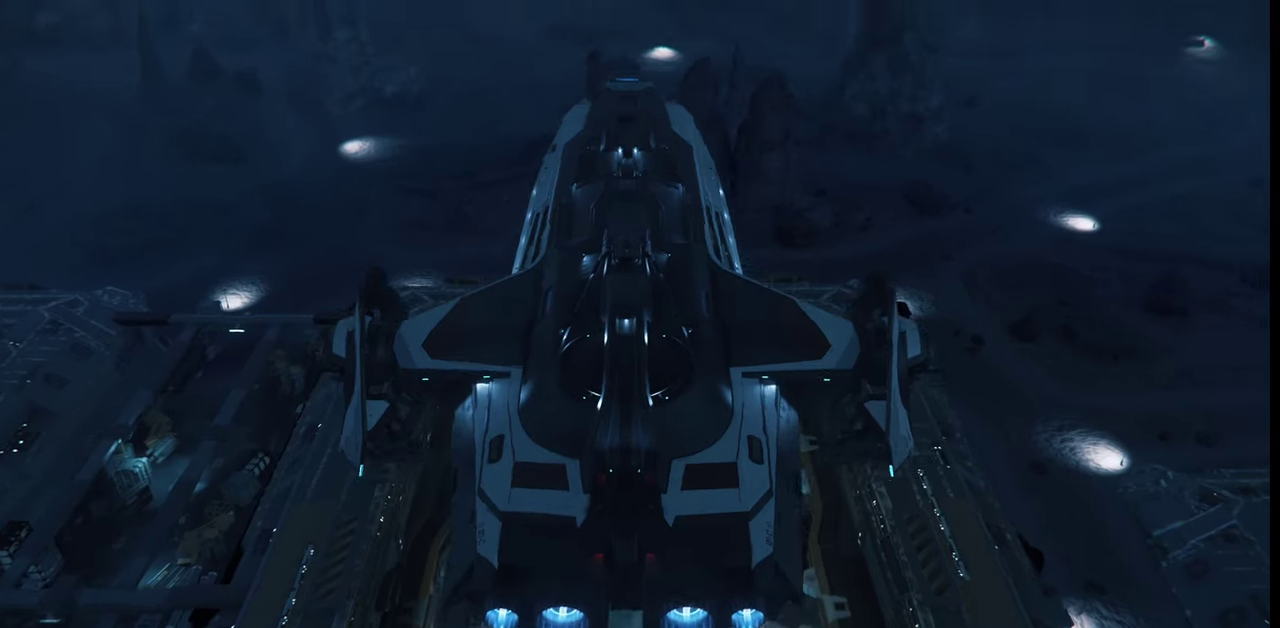
Gameplay with keyboard and mouse; each line is a JSON object with the keys and mouse buttons held at the frame after it. "events" lists presses ("down") and releases ("up") of ".", "/", "0", "1", "2", "3", "4", "5", "6", "7", "8", "9", "a", "alt_l", "alt_r", "b", "backslash", "backspace", "c", "caps_lock", "comma", "ctrl_l", "ctrl_r", "d", "e", "equals", "escape", "f", "f1", "f10", "f11", "f12", "f2", "f3", "f4", "f5", "f6", "f7", "f8", "f9", "g", "h", "i", "j", "k", "l", "lbracket", "m", "minus", "n", "o", "p", "q", "quote", "r", "rbracket", "return", "s", "semicolon", "shift_l", "shift_r", "space", "super_l", "super_r", "t", "tab", "tilde", "u", "v", "w", "x", "y", "z", "mouse_left", "mouse_wheel", "mouse_right" and "mouse_mb4" between this image and that frame as [ms after this image, input, new state], when the widget could be followed in between. "mouse_left", "mouse_wheel", "mouse_right", "mouse_mb4" = the "left", "wheel", "right", "mb4" buttons of the "mouse" list. No other keys are recorded. "wheel" means that the mouse wheel is clicked or scrolled. Mouse movement is not recorded. Not read: other_keys.
{"keys": [], "mouse": [], "events": [[400, "z", "up"]]}
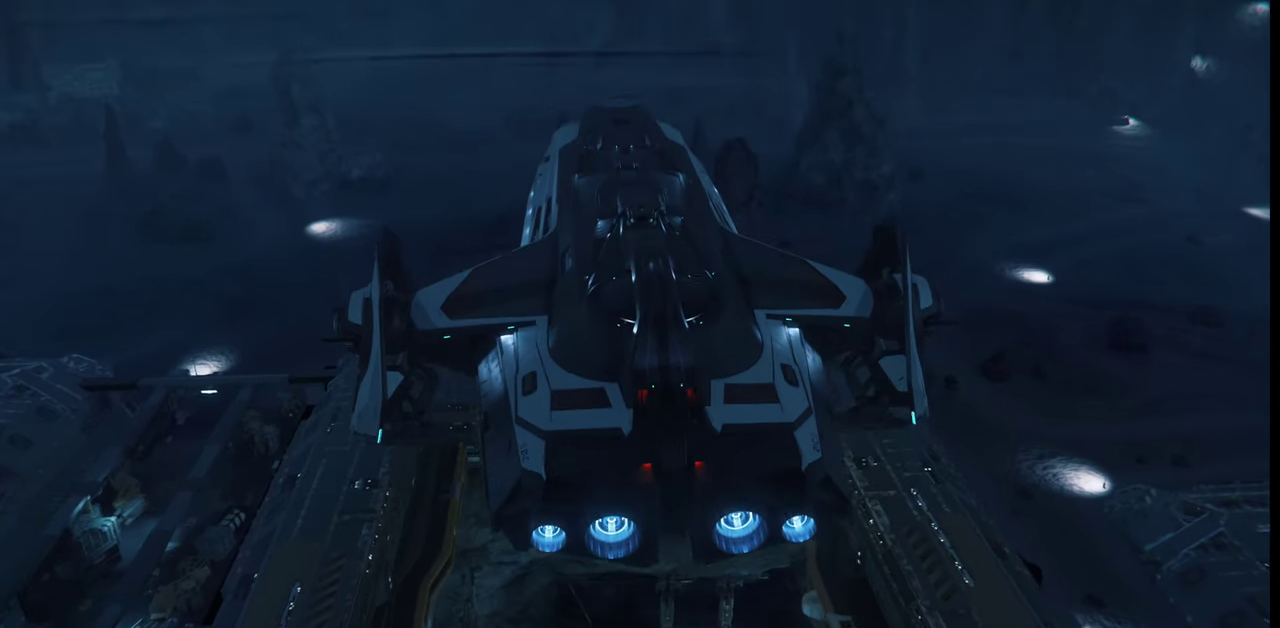
{"keys": [], "mouse": [], "events": []}
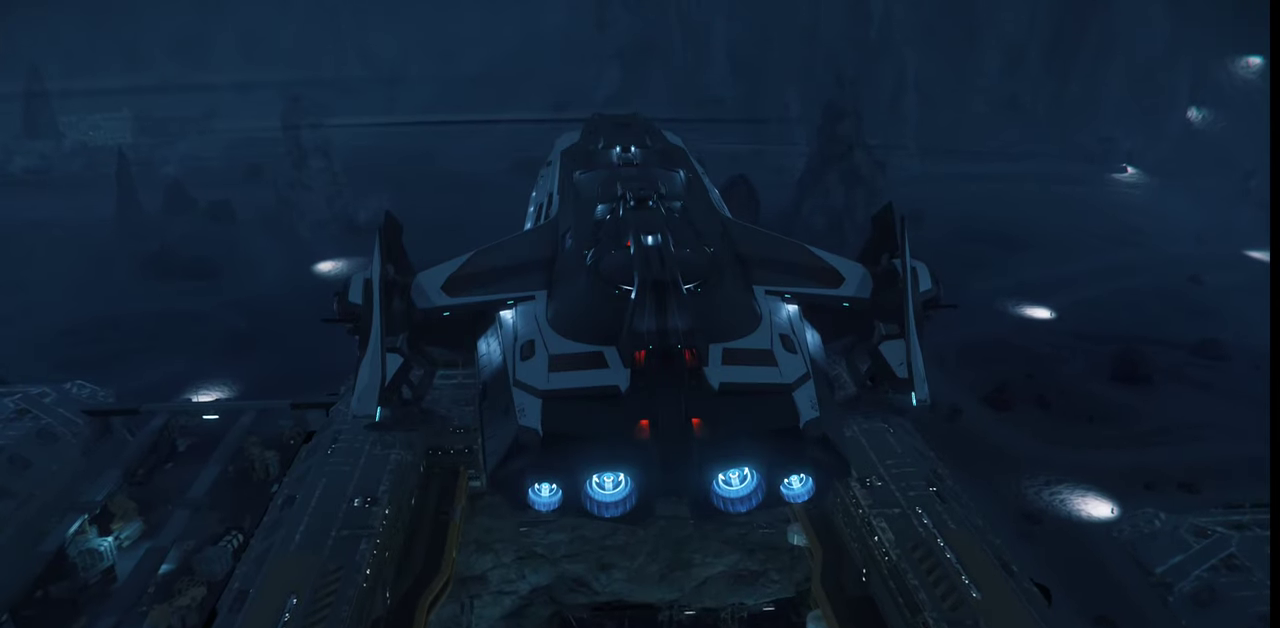
{"keys": ["ctrl_l"], "mouse": [], "events": [[300, "ctrl_l", "down"]]}
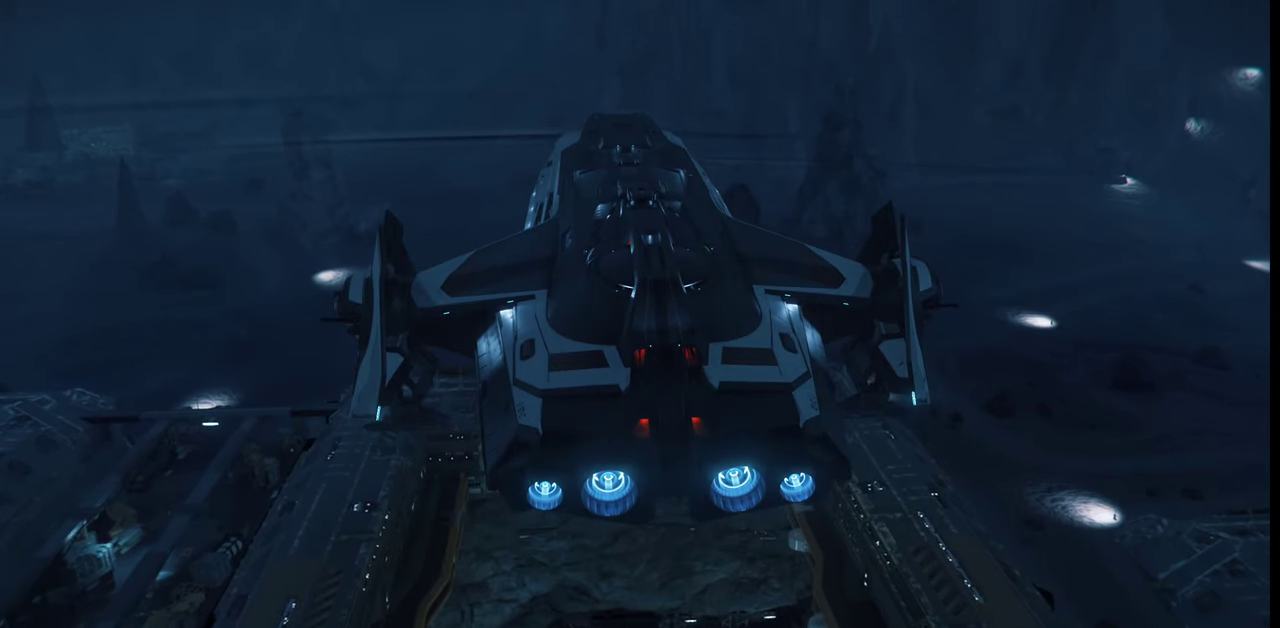
{"keys": ["ctrl_l"], "mouse": [], "events": []}
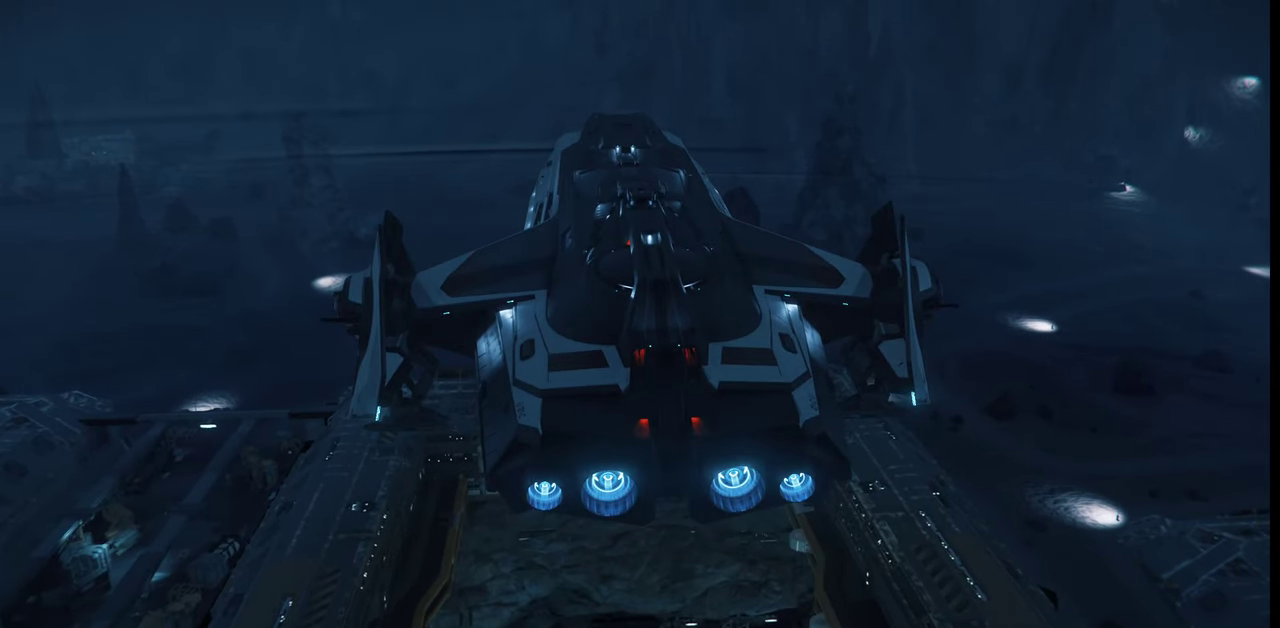
{"keys": [], "mouse": [], "events": [[467, "ctrl_l", "up"]]}
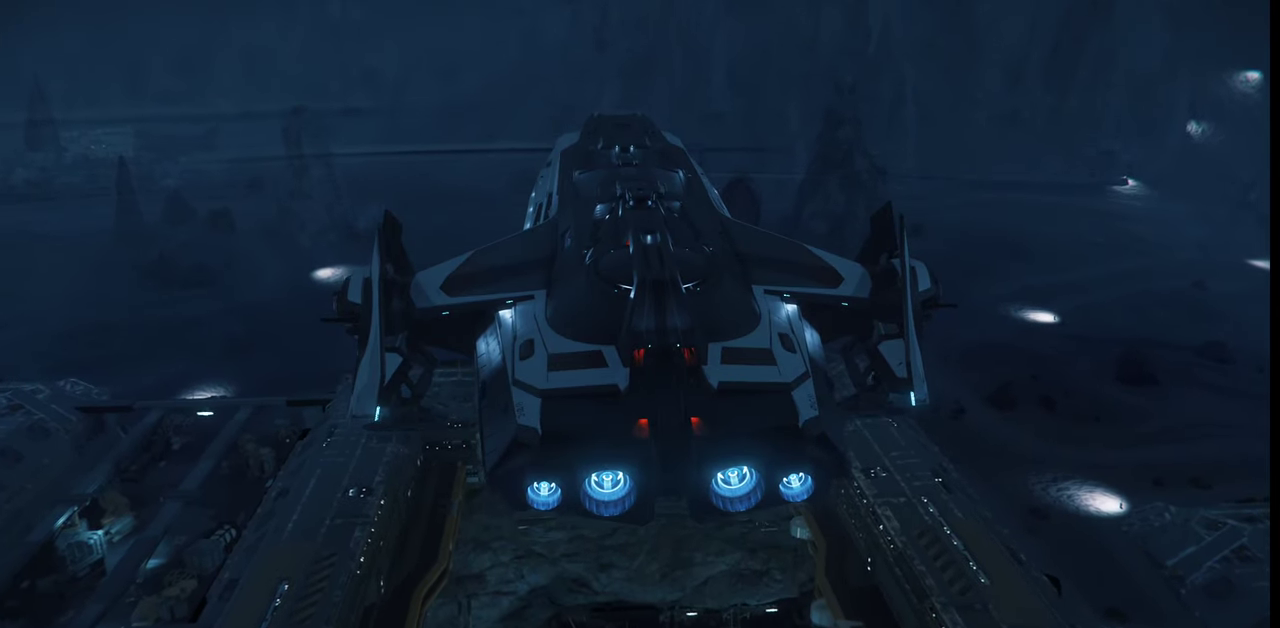
{"keys": [], "mouse": [], "events": []}
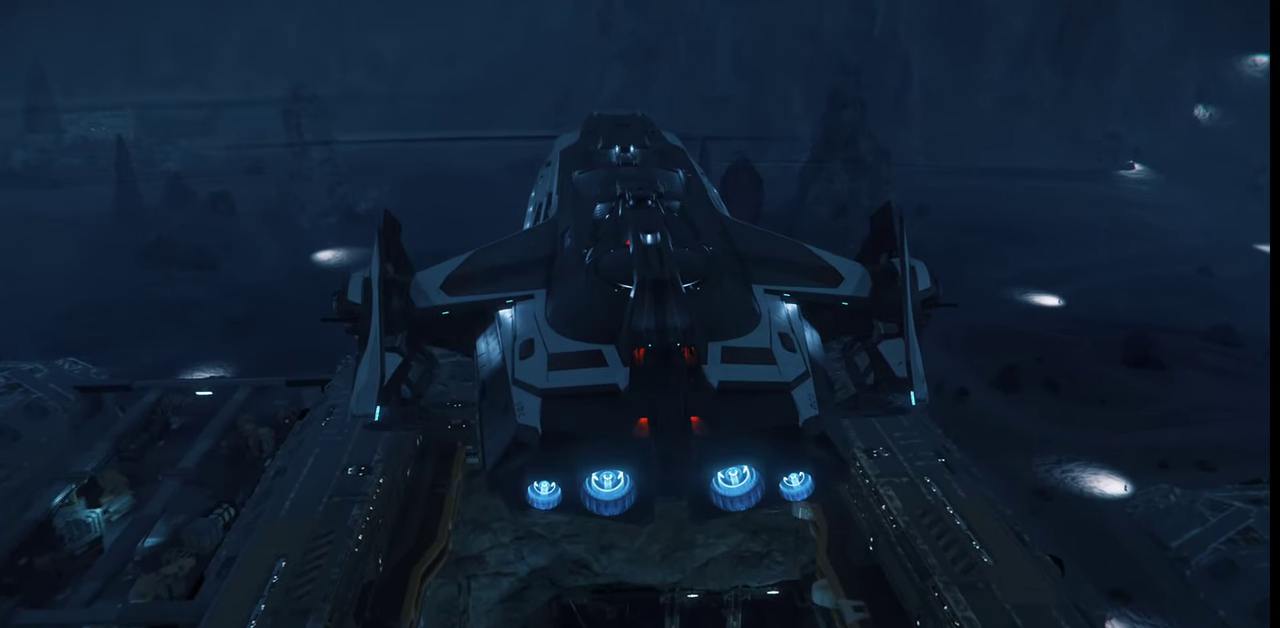
{"keys": ["z"], "mouse": [], "events": [[134, "z", "down"]]}
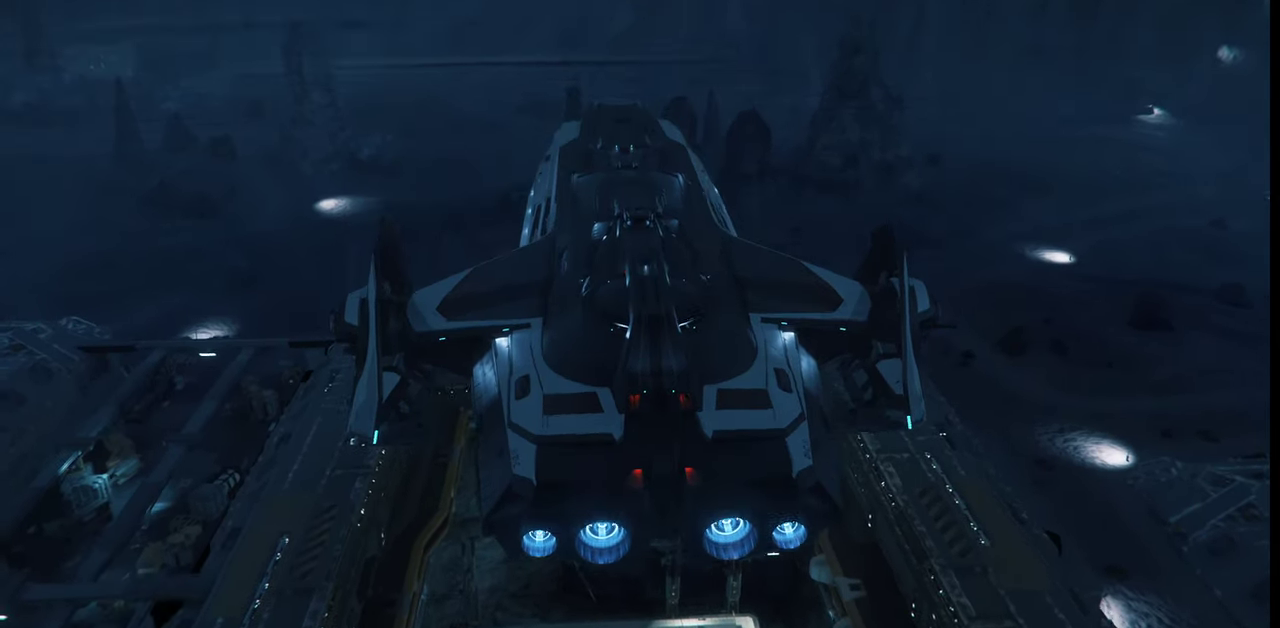
{"keys": ["z"], "mouse": [], "events": []}
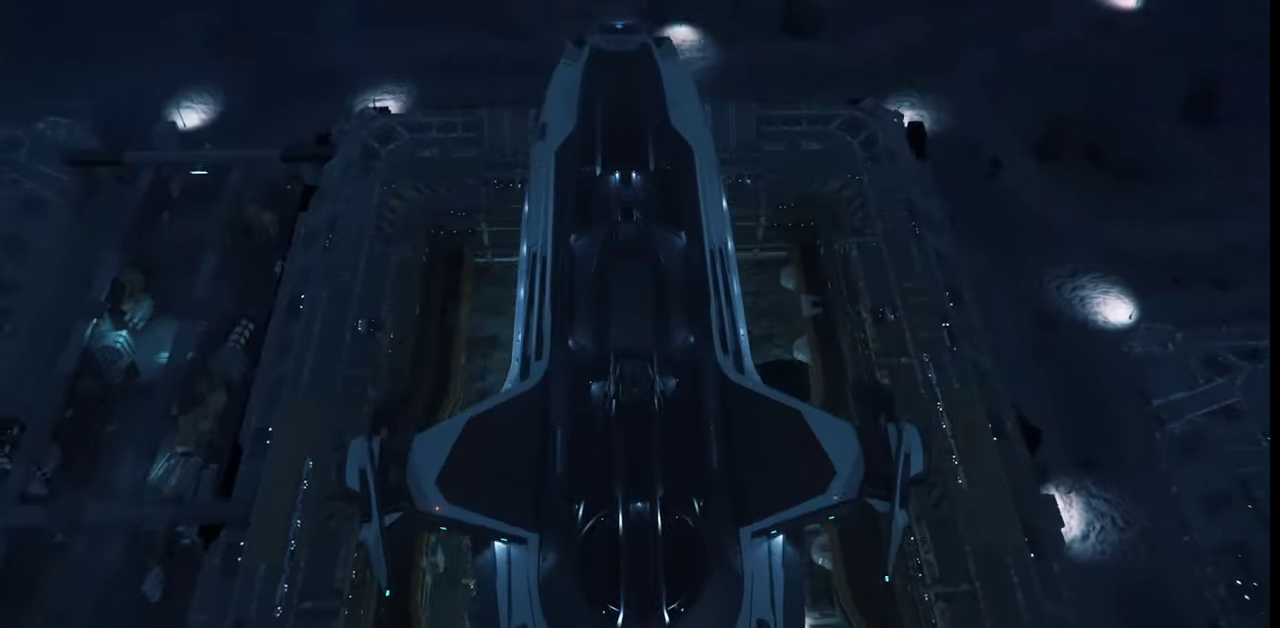
{"keys": [], "mouse": [], "events": [[267, "z", "up"]]}
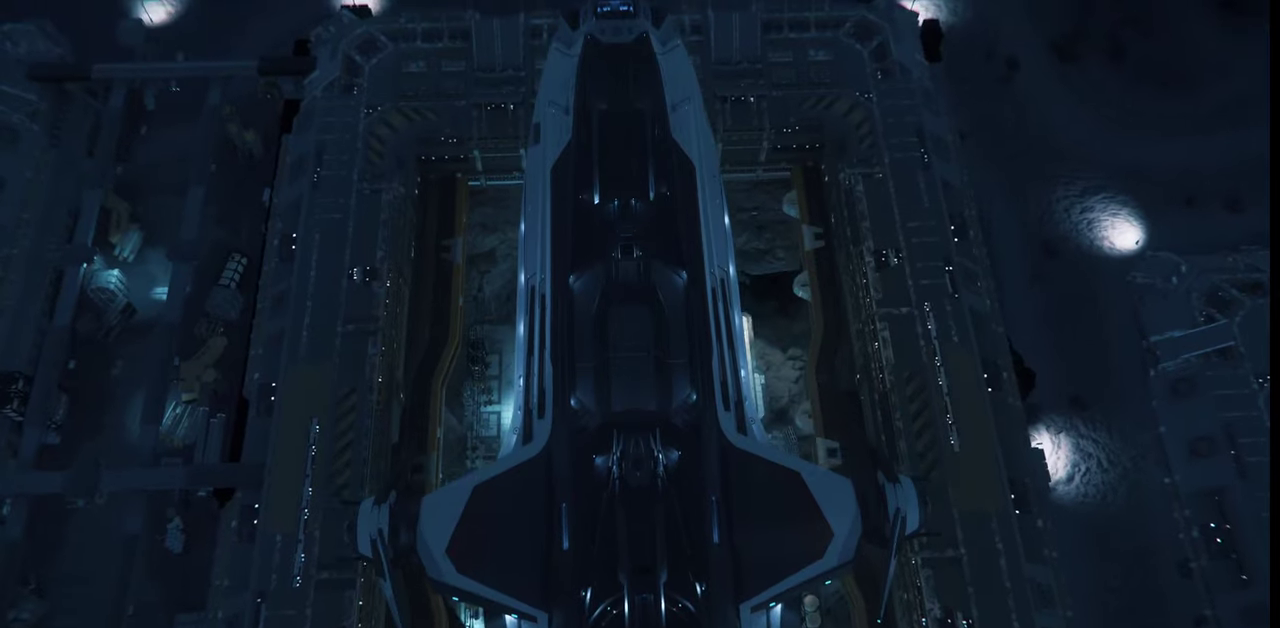
{"keys": ["s"], "mouse": [], "events": [[300, "s", "down"]]}
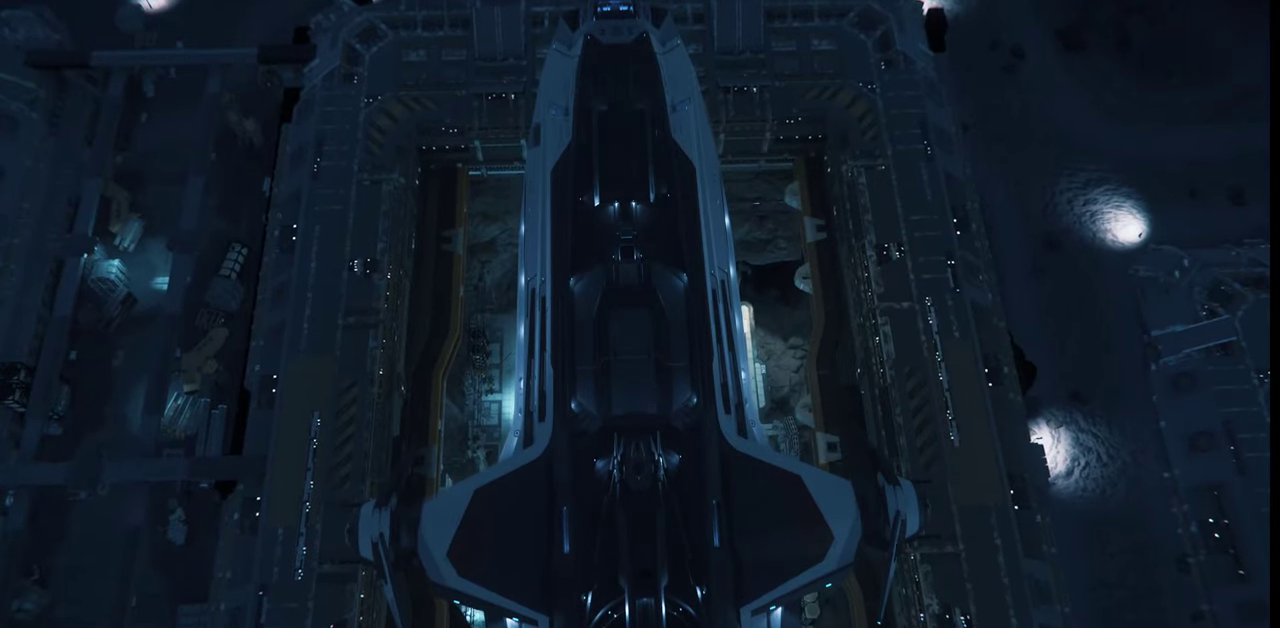
{"keys": ["s"], "mouse": [], "events": []}
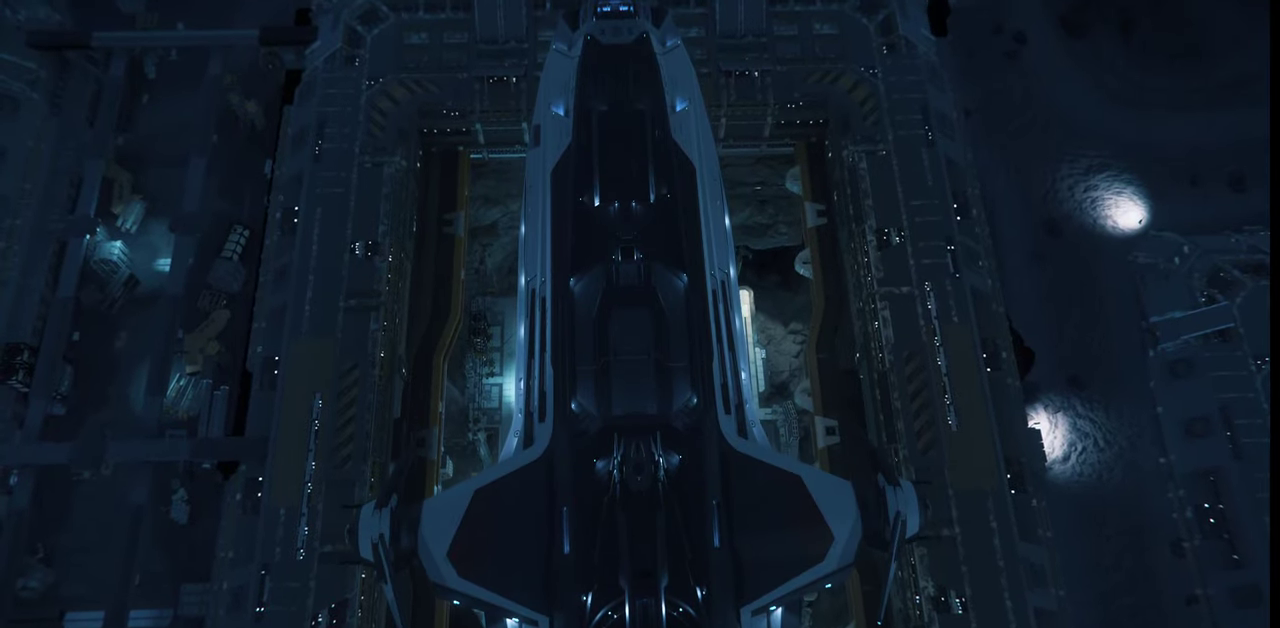
{"keys": [], "mouse": [], "events": [[200, "s", "up"]]}
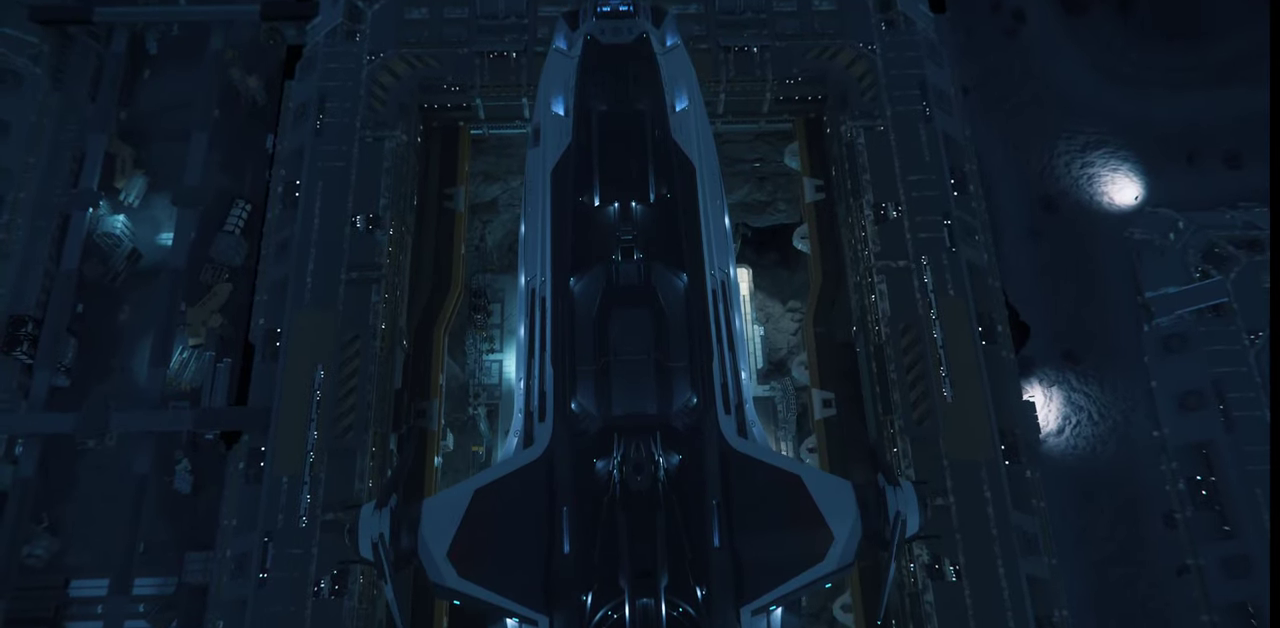
{"keys": [], "mouse": [], "events": []}
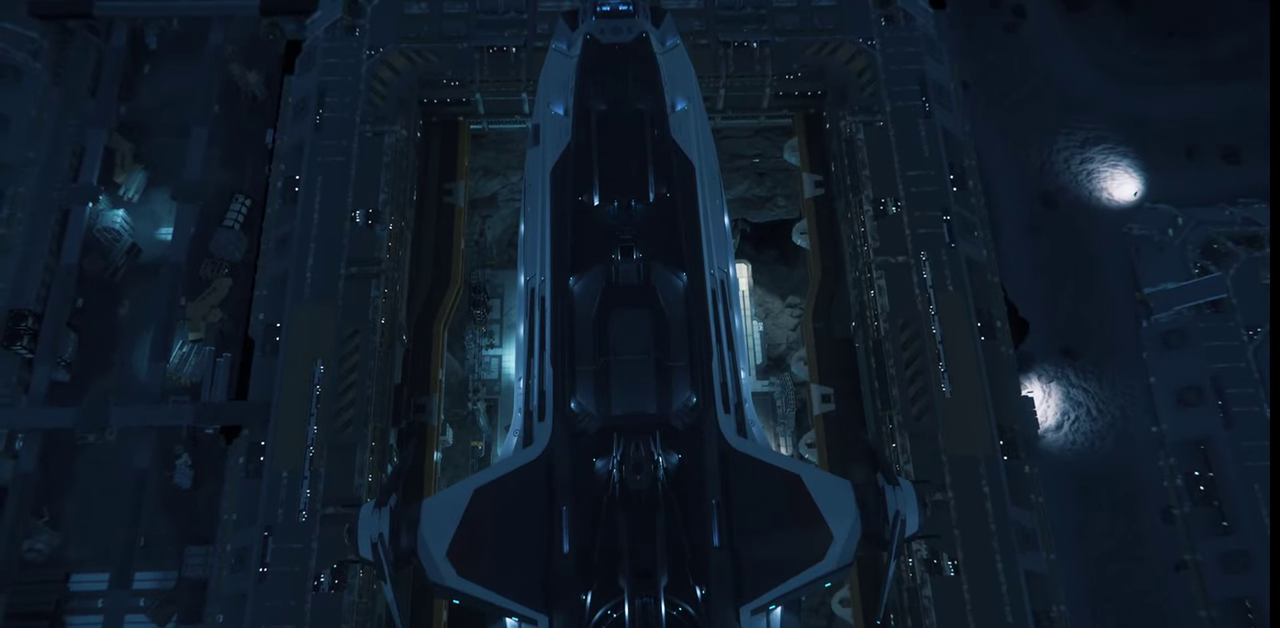
{"keys": [], "mouse": [], "events": [[167, "d", "down"], [500, "d", "up"]]}
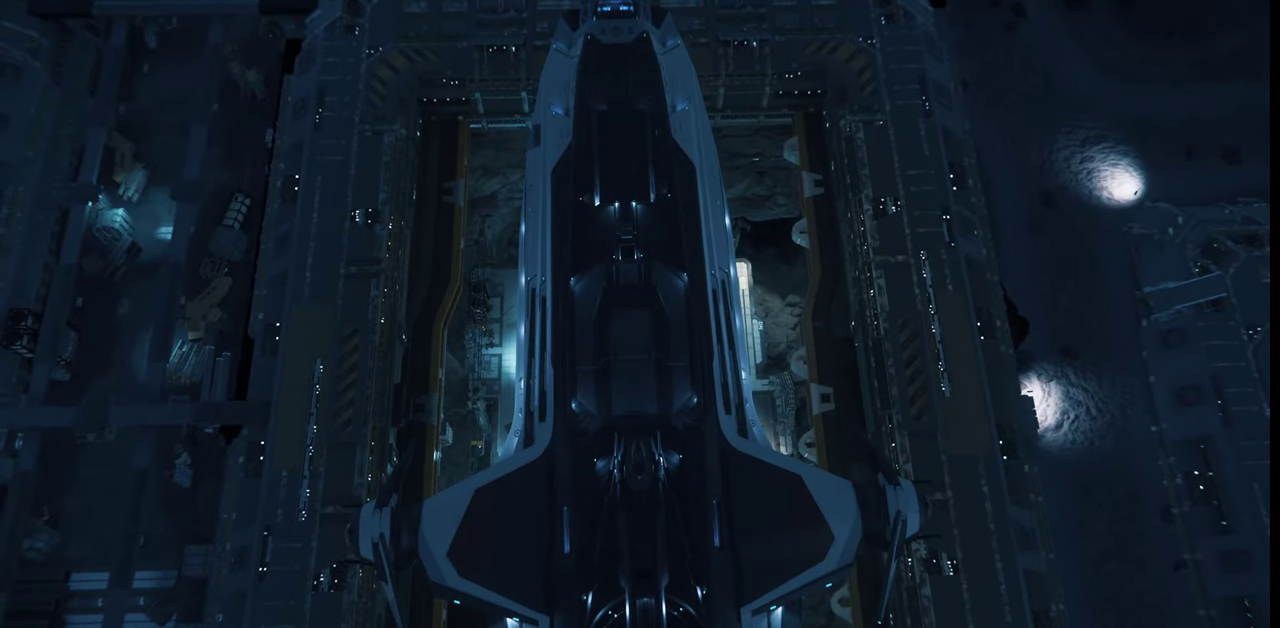
{"keys": [], "mouse": [], "events": []}
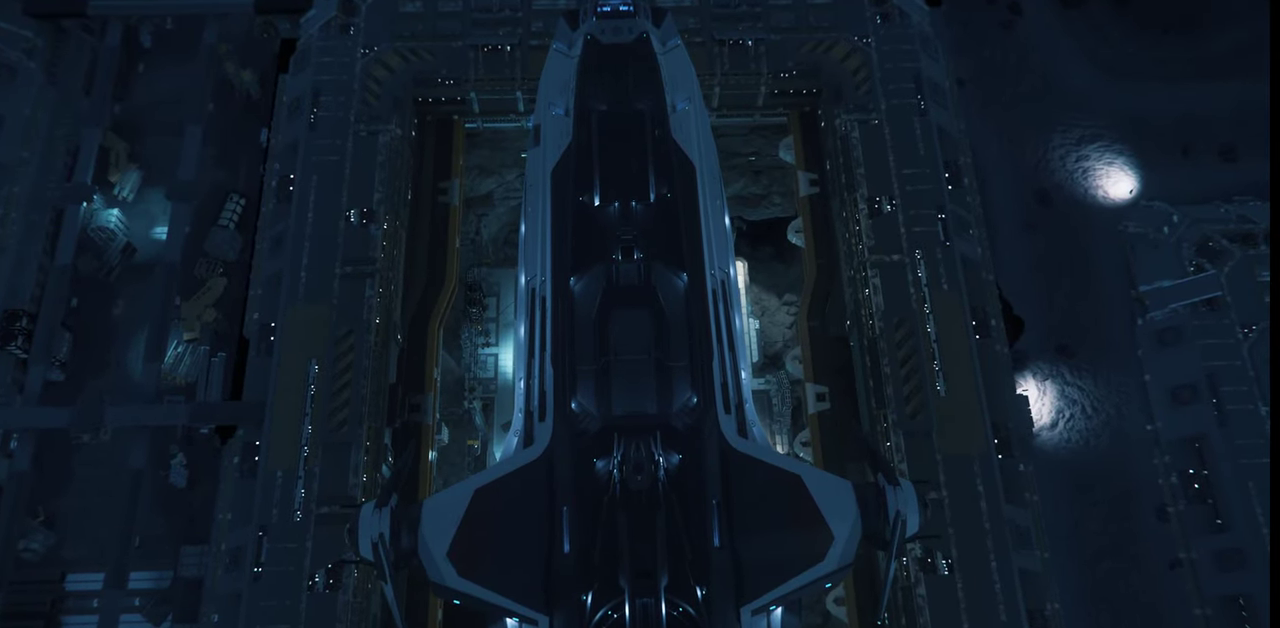
{"keys": [], "mouse": [], "events": []}
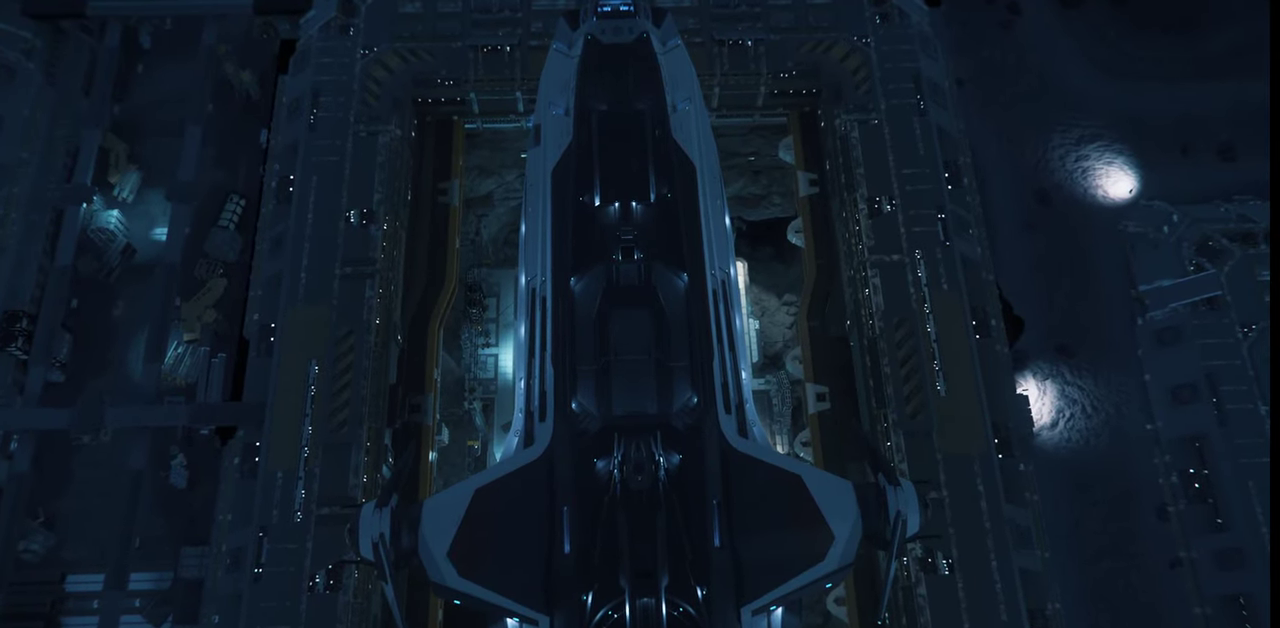
{"keys": [], "mouse": [], "events": []}
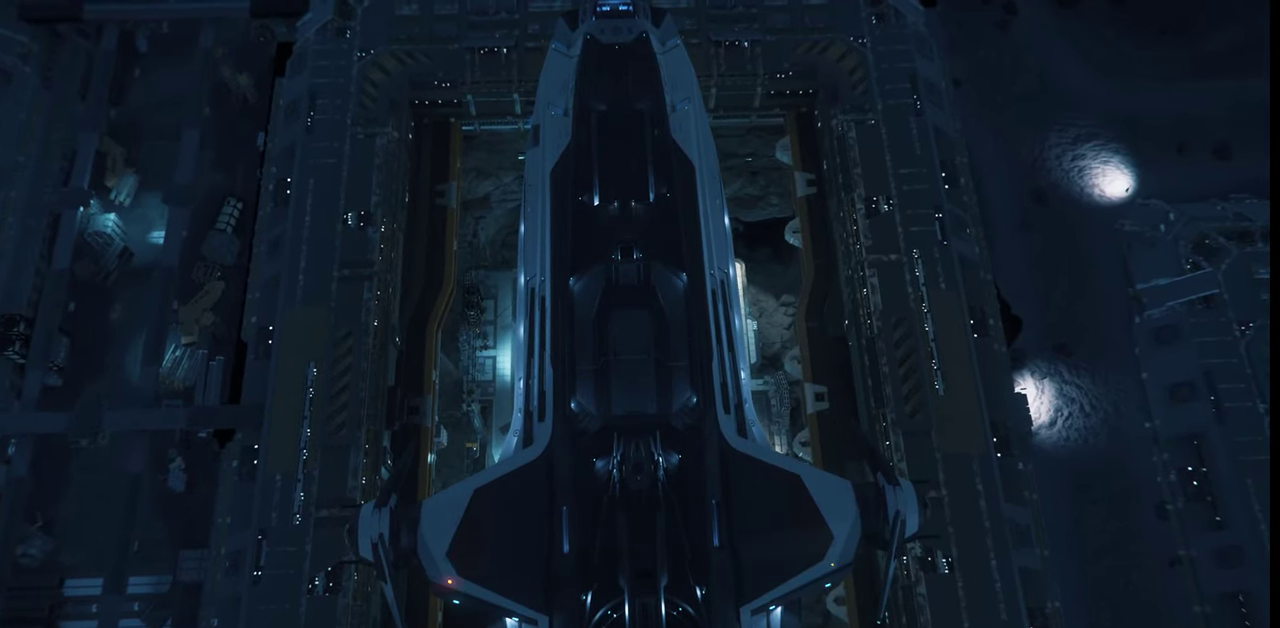
{"keys": ["a"], "mouse": [], "events": [[300, "a", "down"]]}
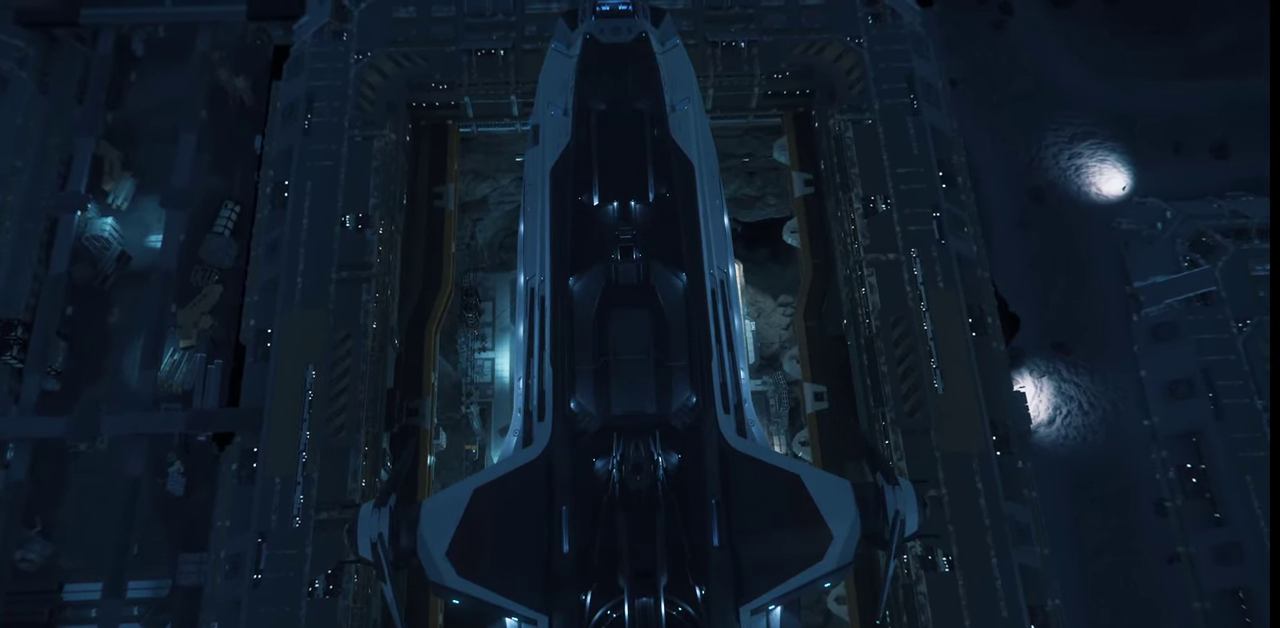
{"keys": [], "mouse": [], "events": [[67, "a", "up"]]}
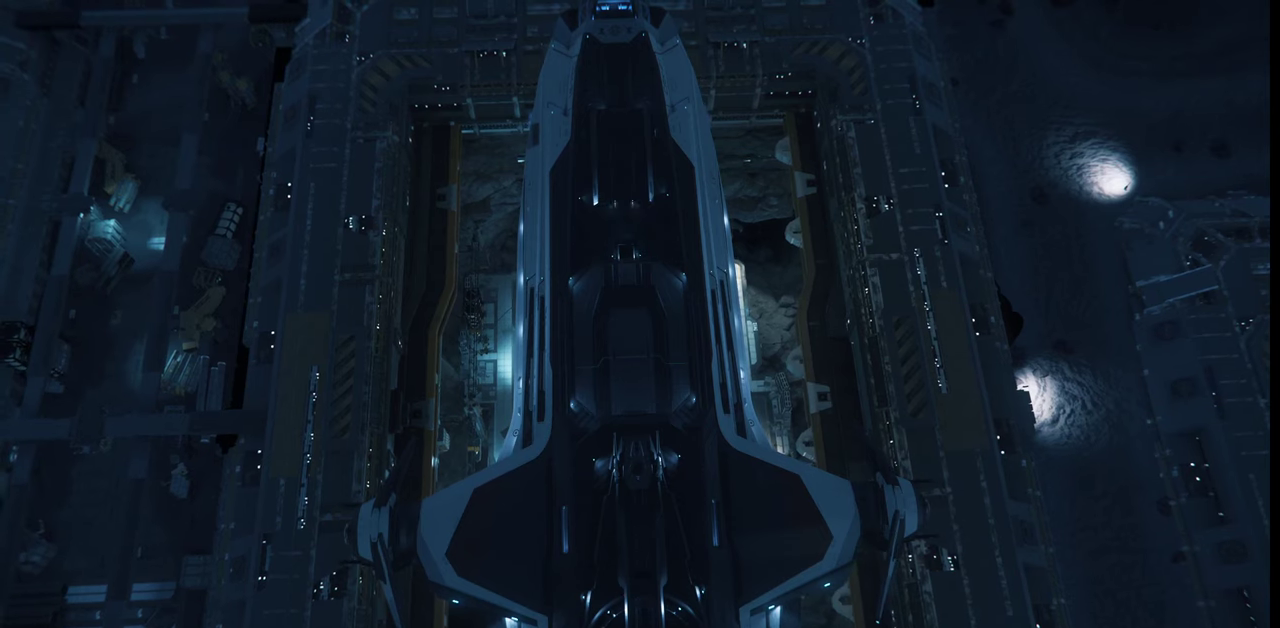
{"keys": [], "mouse": [], "events": []}
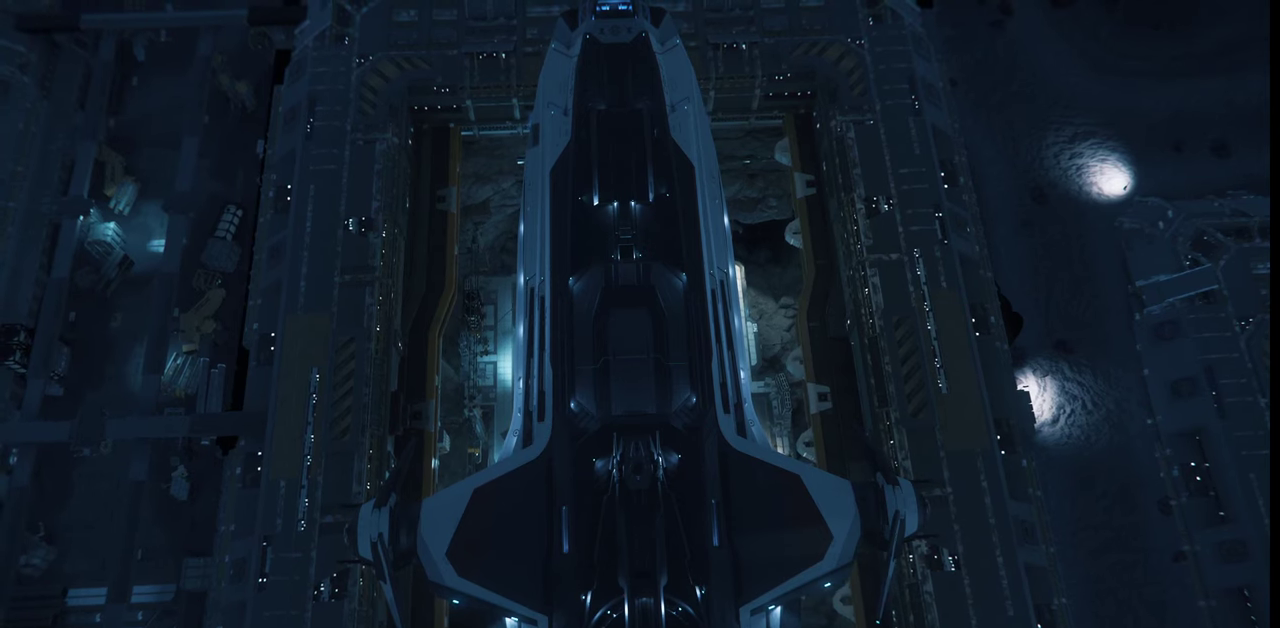
{"keys": [], "mouse": [], "events": []}
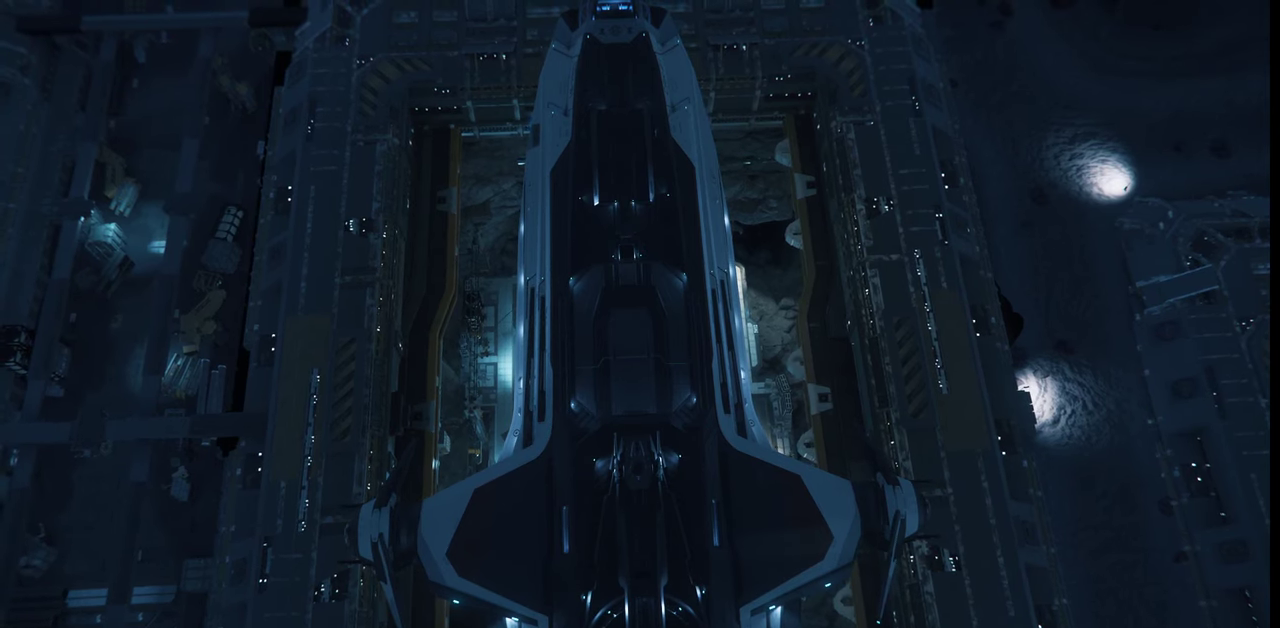
{"keys": [], "mouse": [], "events": []}
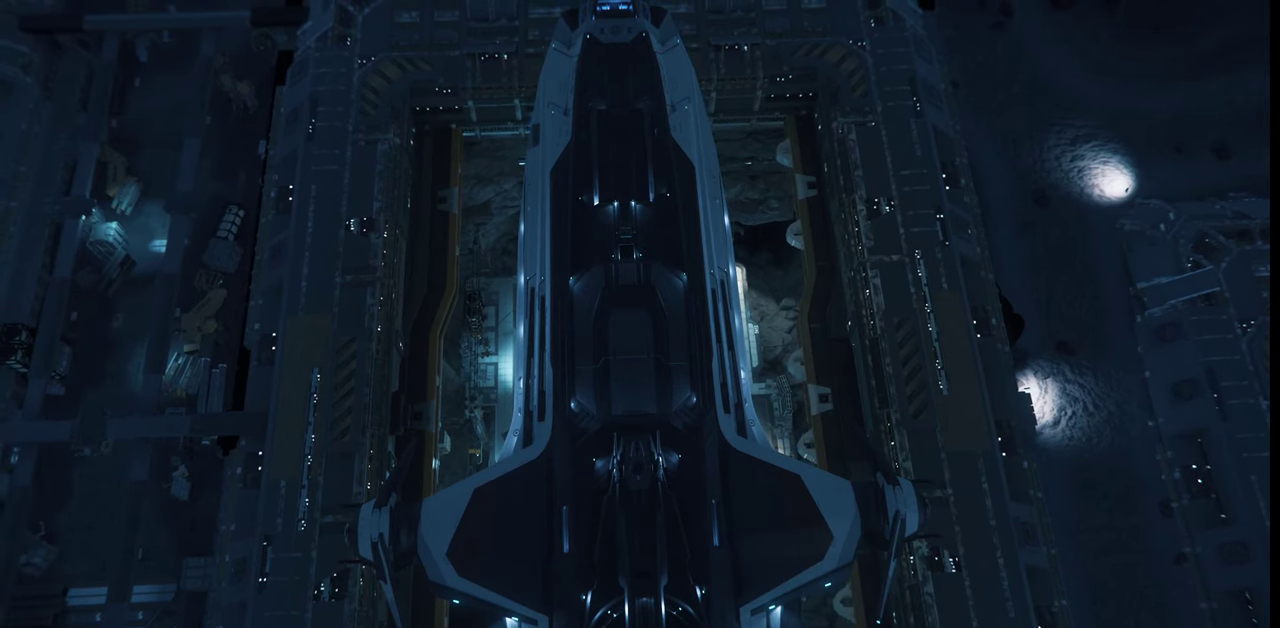
{"keys": [], "mouse": [], "events": []}
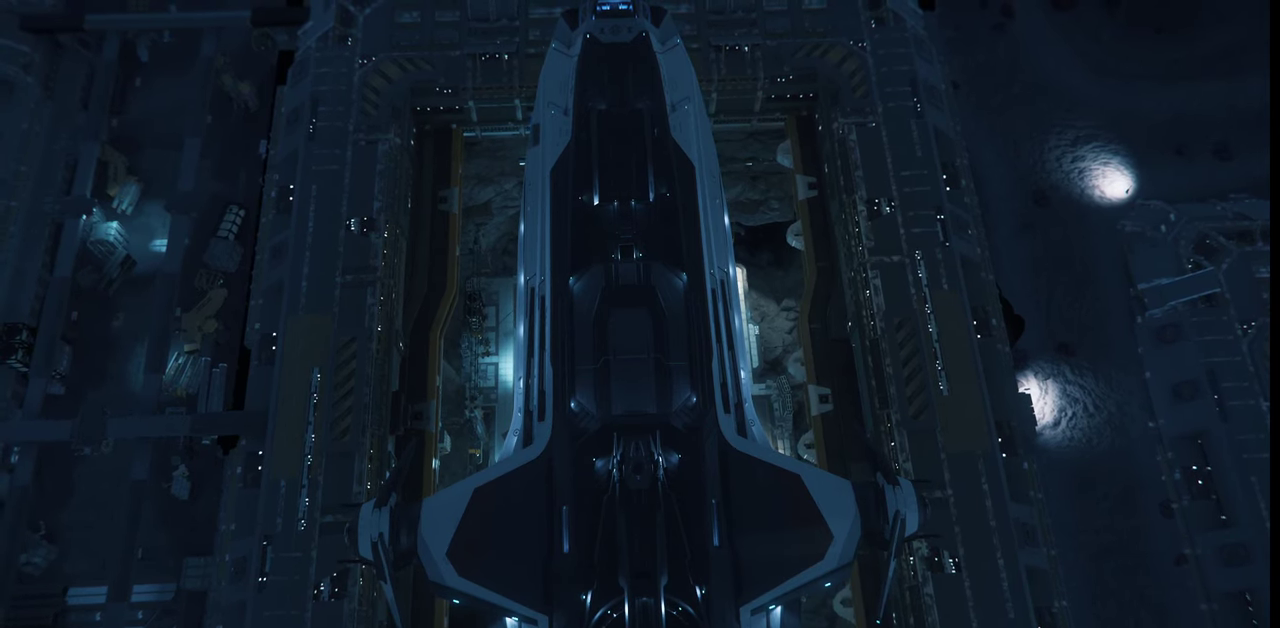
{"keys": [], "mouse": [], "events": []}
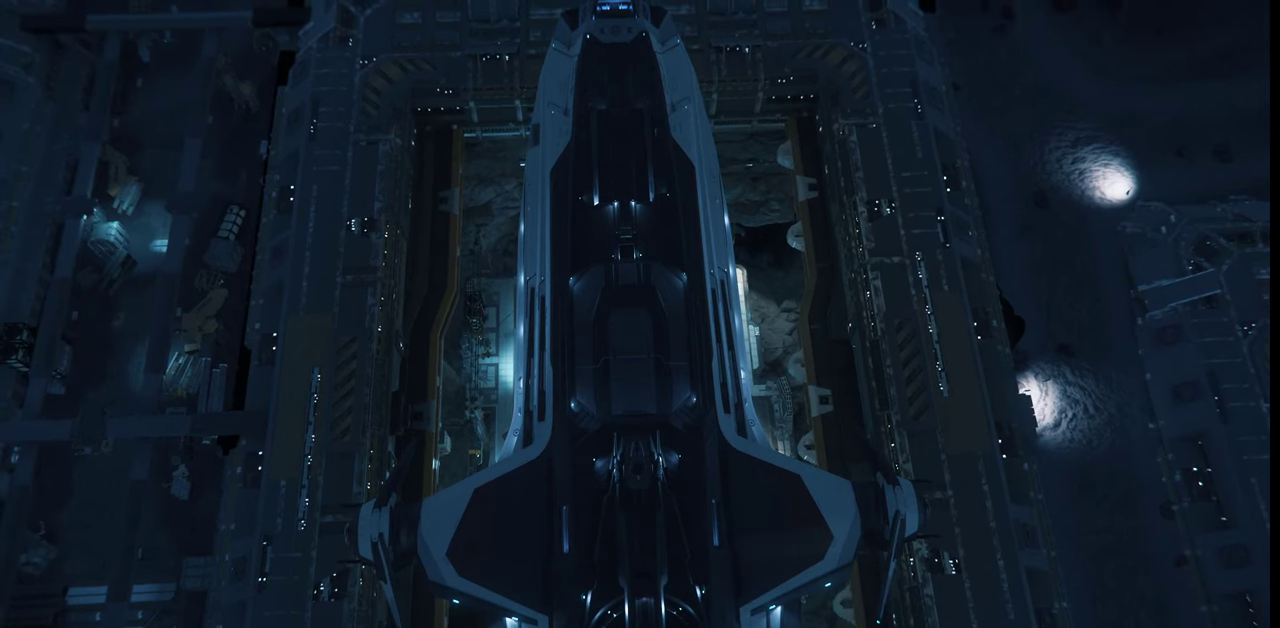
{"keys": [], "mouse": [], "events": []}
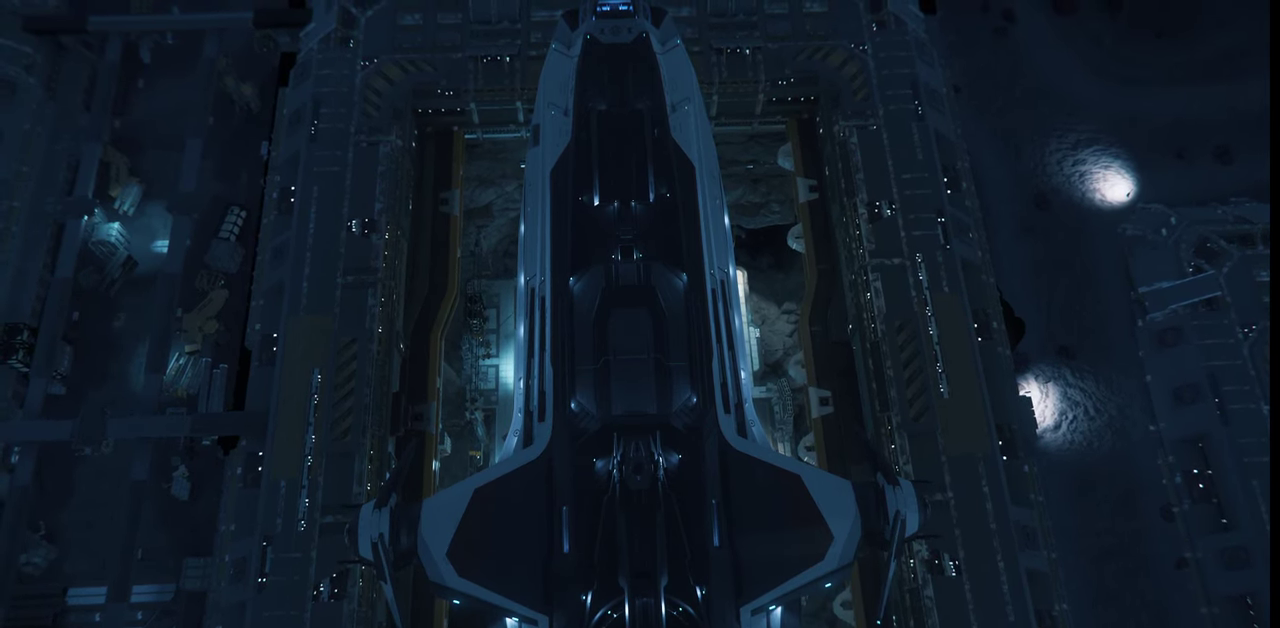
{"keys": ["z"], "mouse": [], "events": [[500, "z", "down"]]}
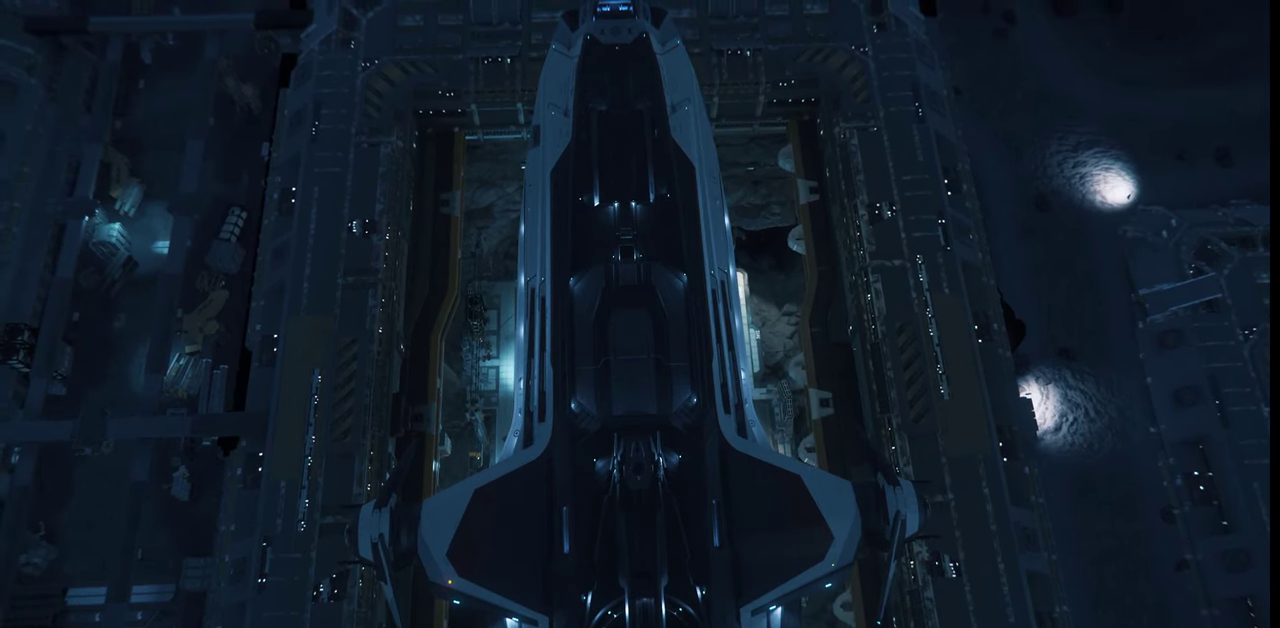
{"keys": ["z"], "mouse": [], "events": []}
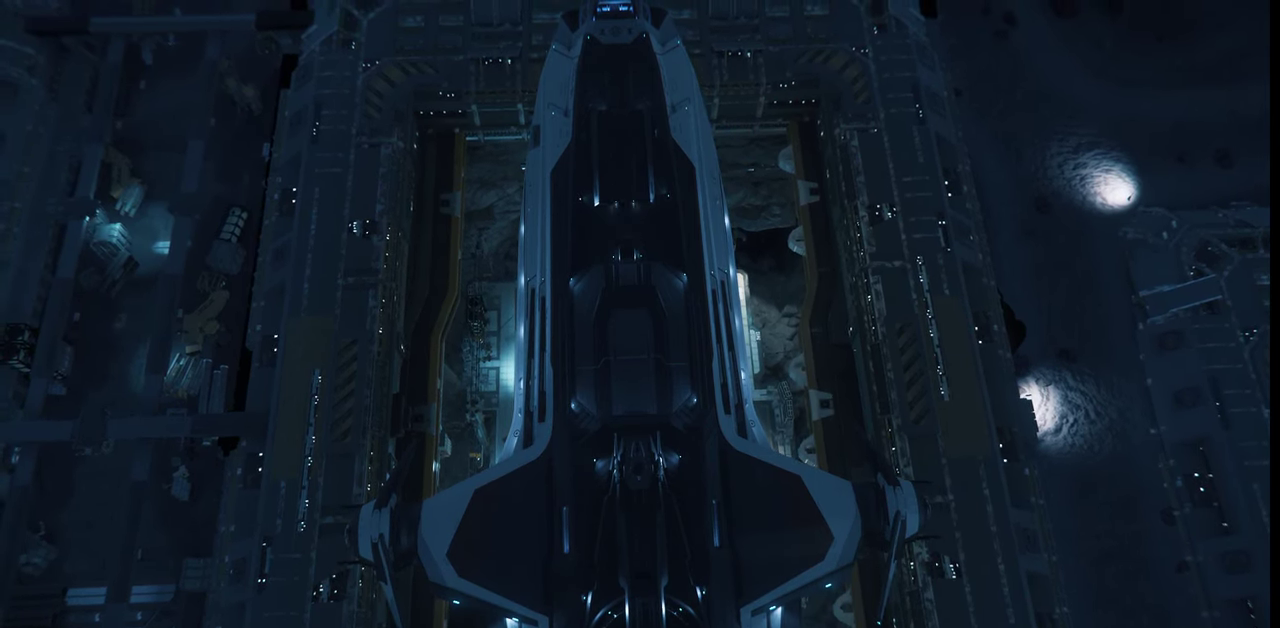
{"keys": ["z"], "mouse": [], "events": []}
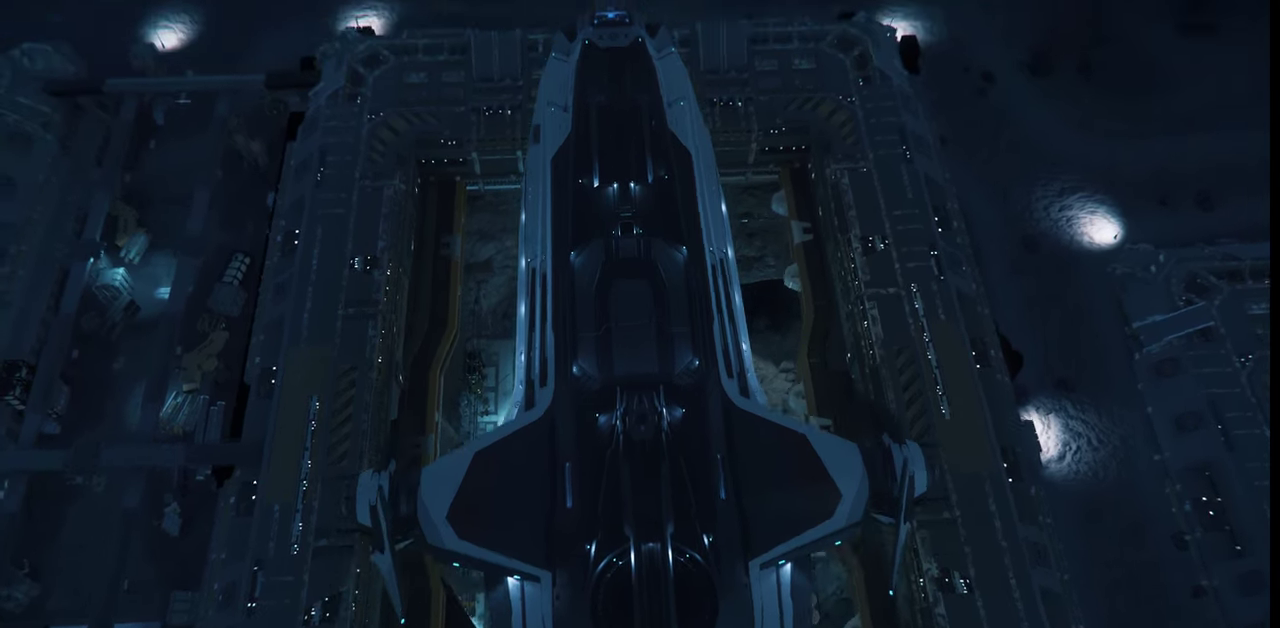
{"keys": ["z"], "mouse": [], "events": []}
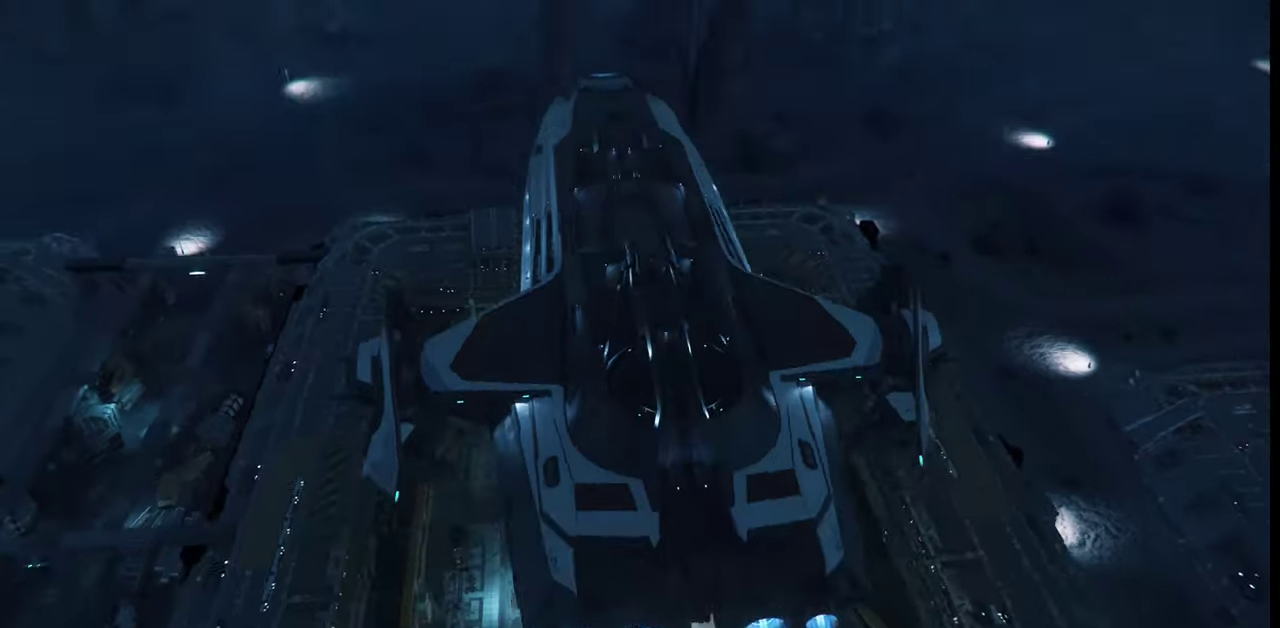
{"keys": ["z"], "mouse": [], "events": []}